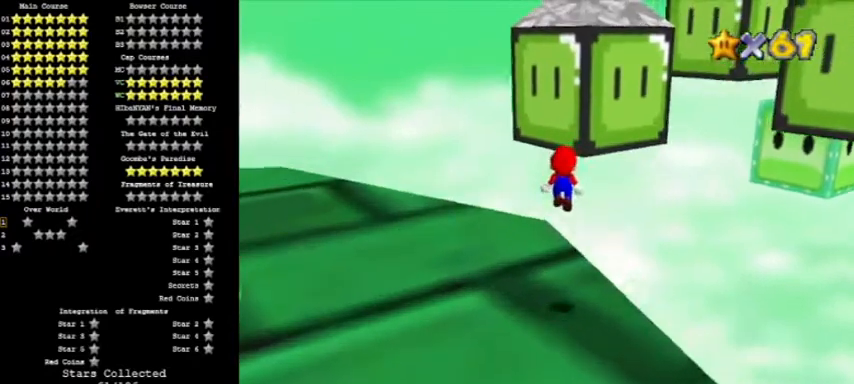
Gameplay with a controller (Nintendo layout); each line is a JSON object with the inputs held at the frame after it. "events" lists button and stick changes between this image and that frame as [ms after this image, input, new state], when the widget could be followed in between. Not read: L3 R3 left_stick.
{"buttons": ["A"], "events": [[34, "DPAD_DOWN", "down"], [200, "DPAD_DOWN", "up"], [401, "A", "down"]]}
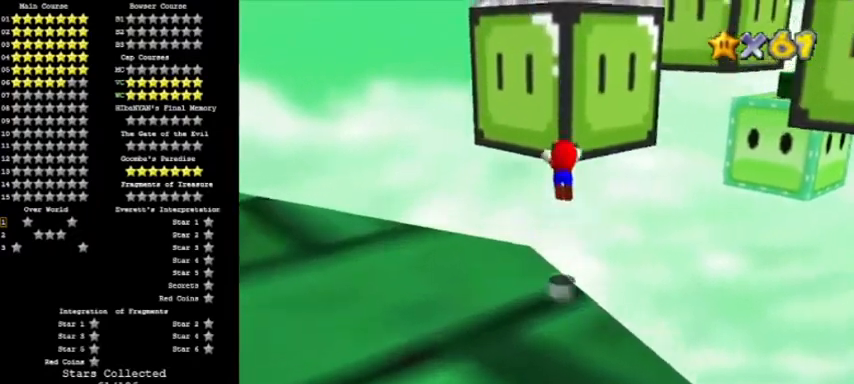
{"buttons": ["A"], "events": [[67, "C_LEFT", "down"], [233, "C_LEFT", "up"]]}
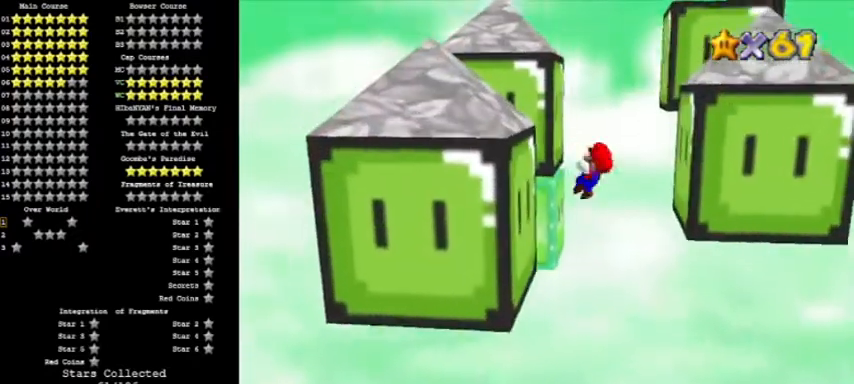
{"buttons": ["A"], "events": [[100, "A", "up"], [434, "A", "down"]]}
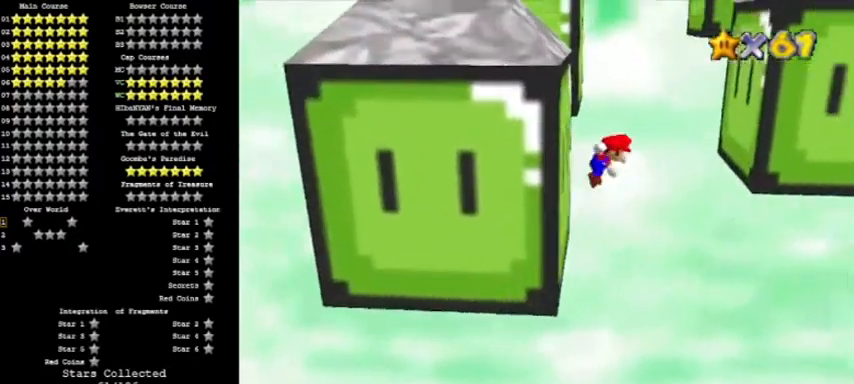
{"buttons": ["A"], "events": []}
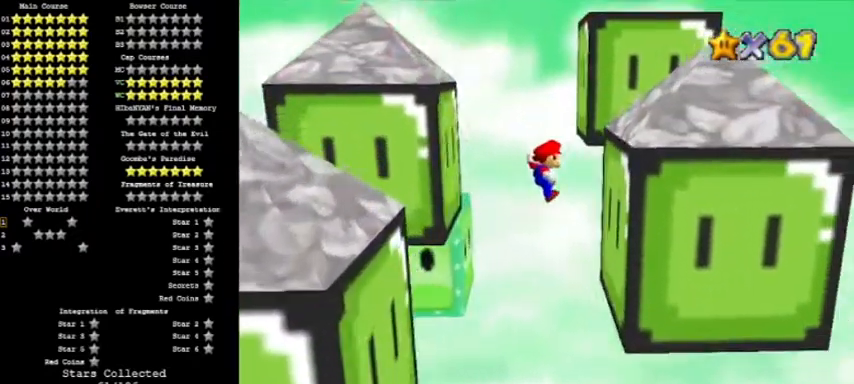
{"buttons": ["A"], "events": [[200, "A", "up"], [367, "A", "down"]]}